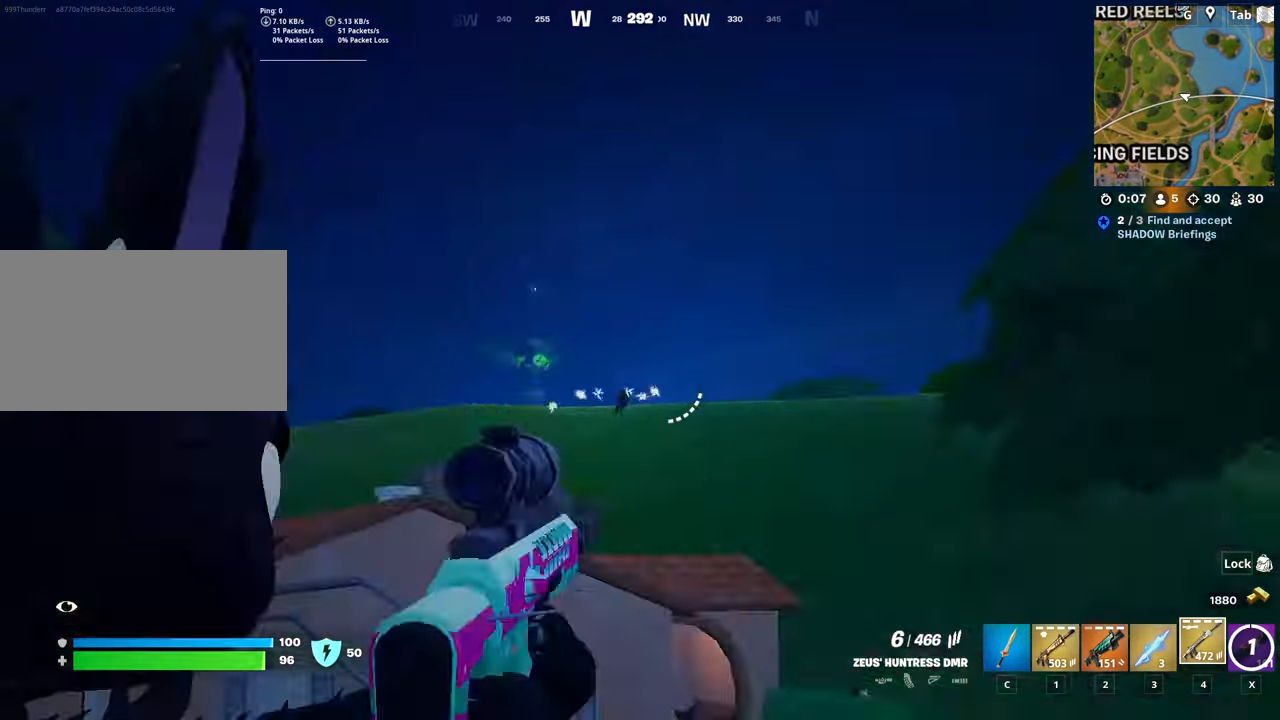
Gameplay with keyboard and mouse; each line is a JSON object with the keys and mouse buttons held at the frame after it. "events" lists presses ("down") and releases ("up") of "1", "2", "3", "4", "5", "a", "alt", "c", "caps_lock", "ctrl", "d", "e", "f", "g", "q", "r", "s", "shift", "space", "t", "tab", "v", "w", "x", "z", "mouse_left", "mouse_wheel" and "mouse_right" between this image and that frame as [ms after this image, input, new state], when the widget could be followed in between. "mouse_left", "mouse_wheel", "mouse_right" = the "left", "wheel", "right" buttons of the "mouse" list. No other keys are recorded. "wheel" means that the mouse wheel is clicked or scrolled. "mouse_move" is the direction in which the mouse moves at that frame (one of eight, or "still"), when it could be read.
{"keys": ["d", "w"], "mouse": ["right"], "mouse_move": "down-right", "events": [[251, "w", "up"], [384, "w", "down"]]}
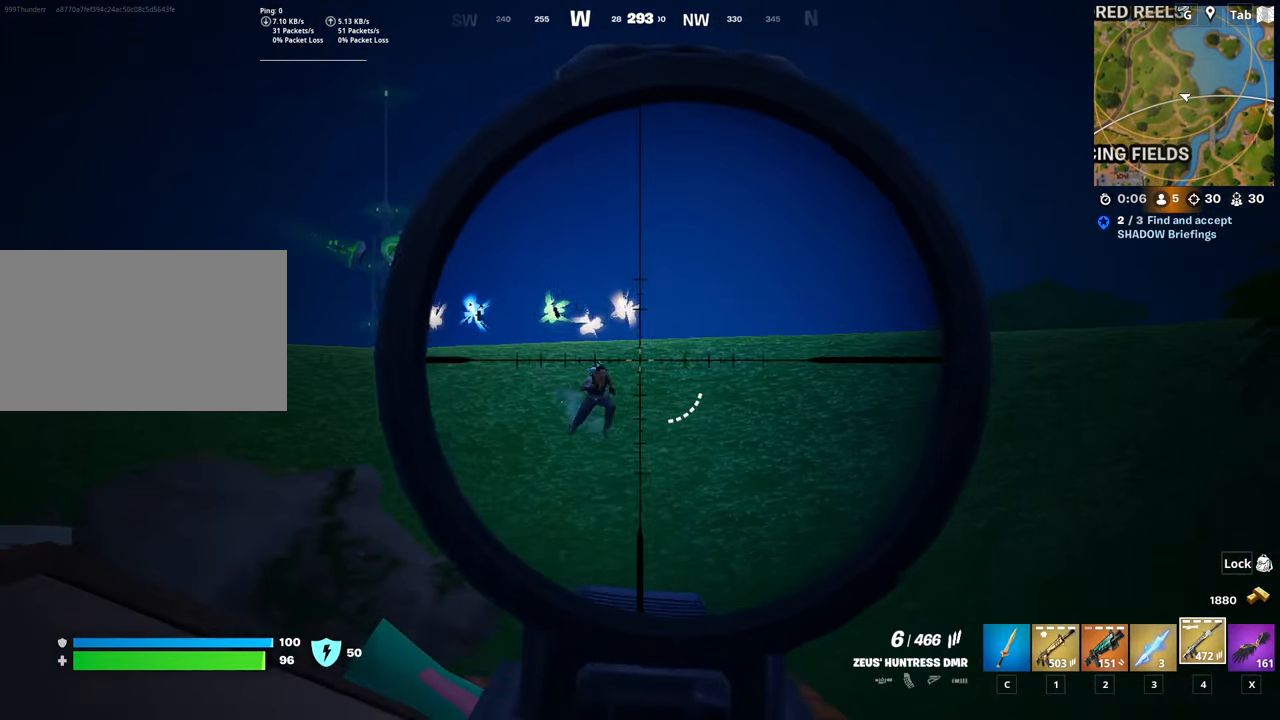
{"keys": ["d", "w"], "mouse": ["right"], "mouse_move": "left", "events": []}
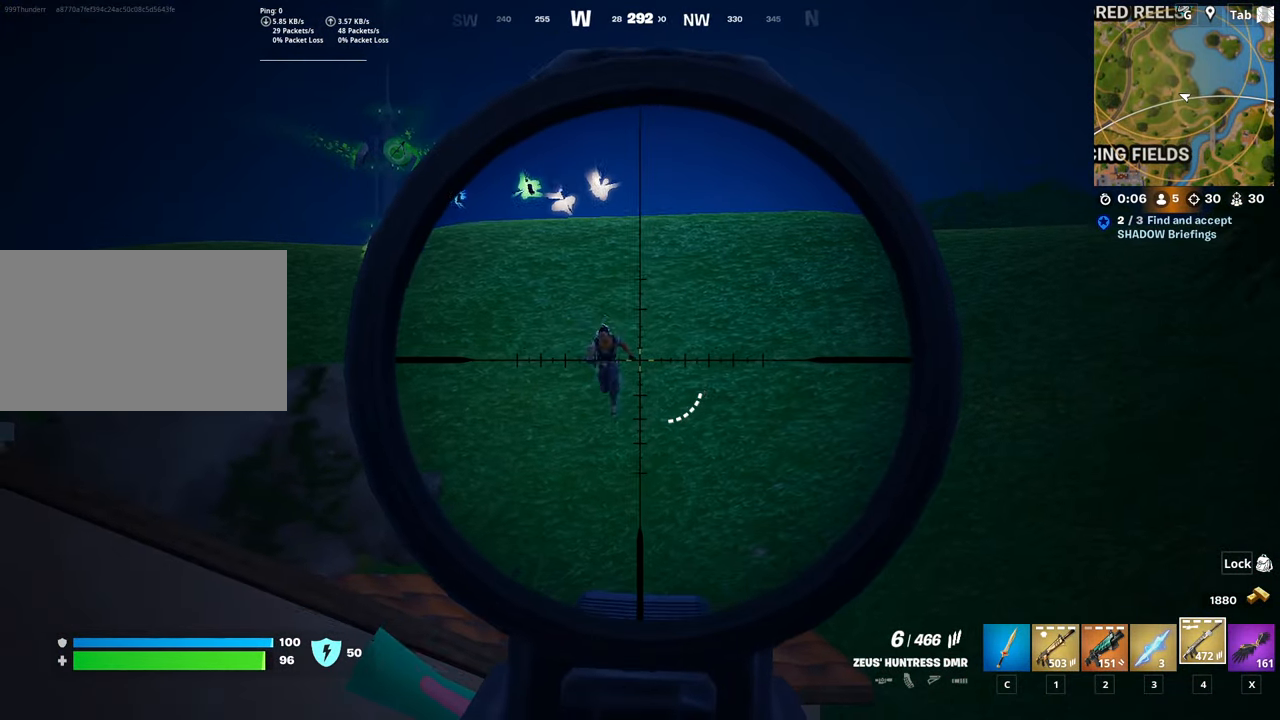
{"keys": ["d", "w"], "mouse": [], "mouse_move": "still", "events": [[134, "mouse_left", "down"], [234, "mouse_left", "up"], [417, "mouse_right", "up"]]}
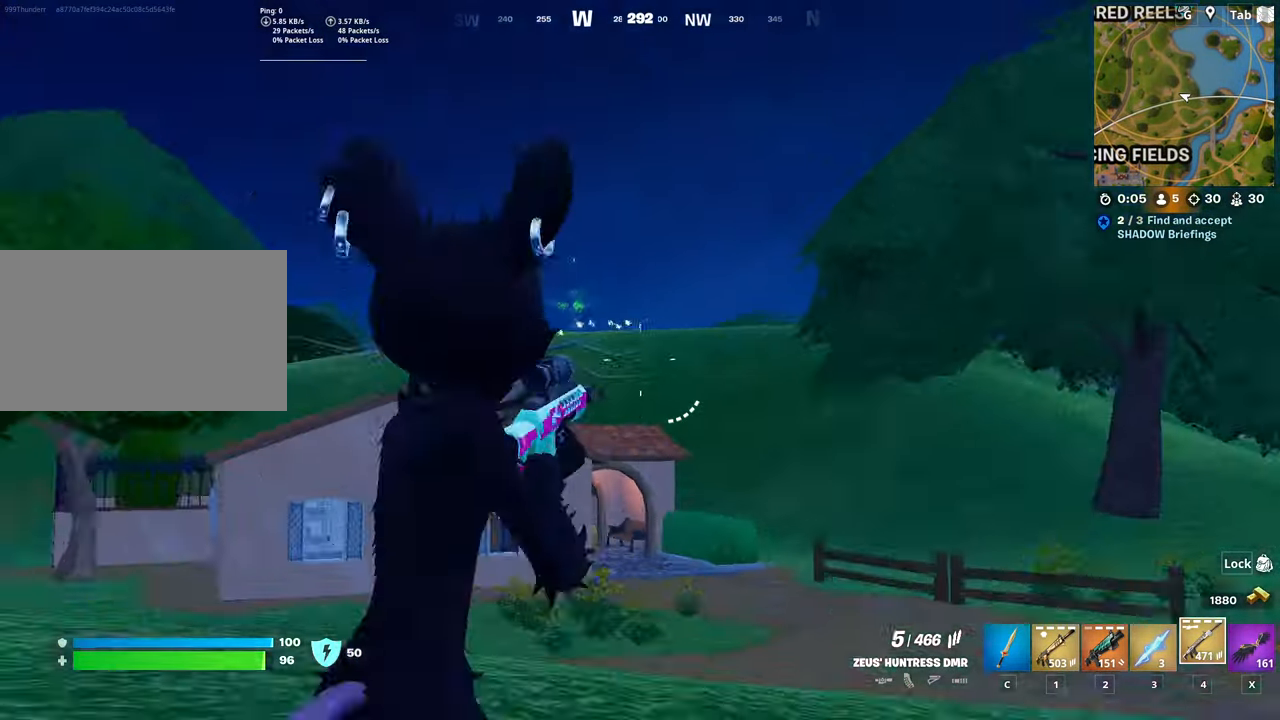
{"keys": ["w"], "mouse": [], "mouse_move": "still", "events": [[233, "ctrl", "down"], [367, "d", "up"], [467, "ctrl", "up"]]}
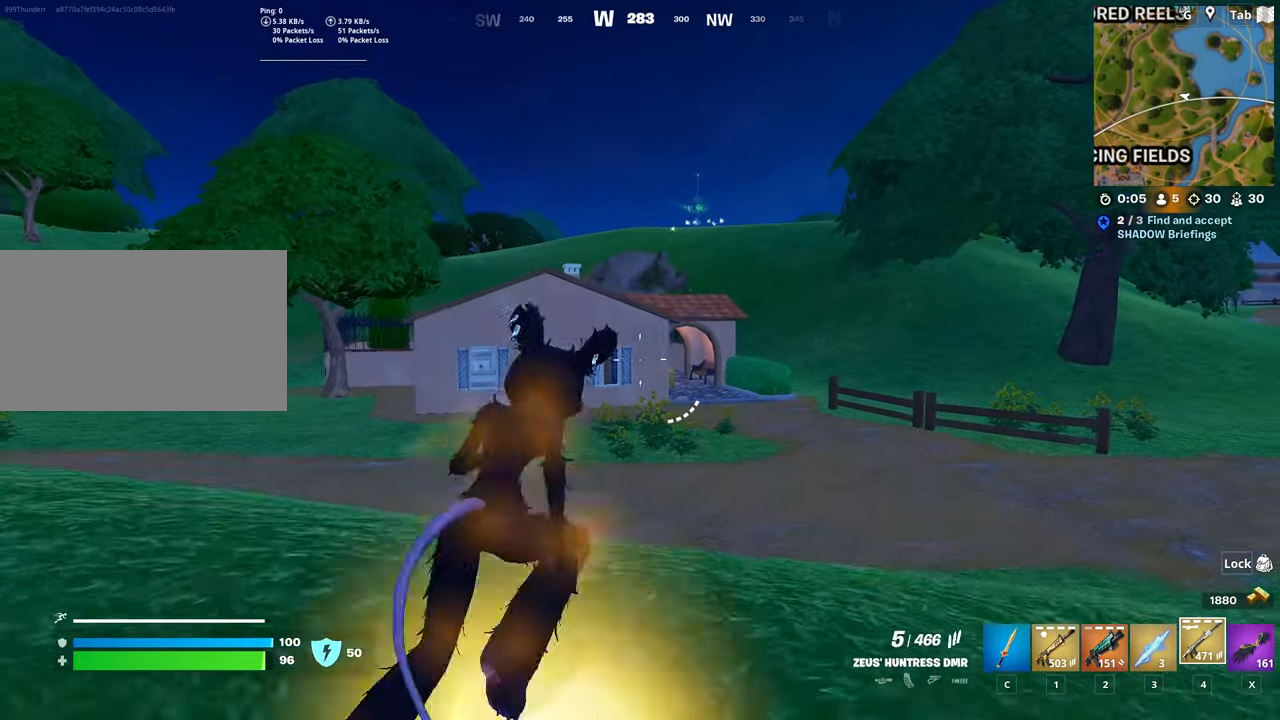
{"keys": ["d", "w"], "mouse": [], "mouse_move": "up-right", "events": [[167, "d", "down"]]}
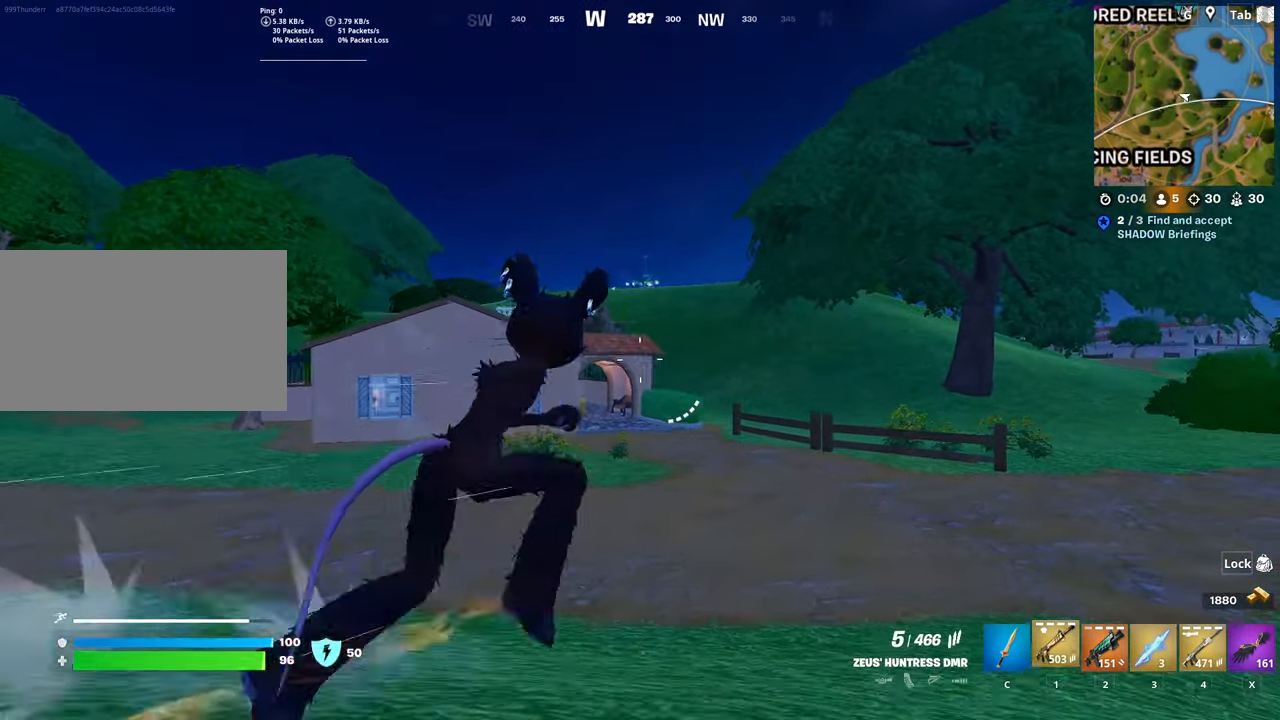
{"keys": ["w"], "mouse": [], "mouse_move": "left", "events": [[33, "1", "down"], [183, "1", "up"], [367, "d", "up"]]}
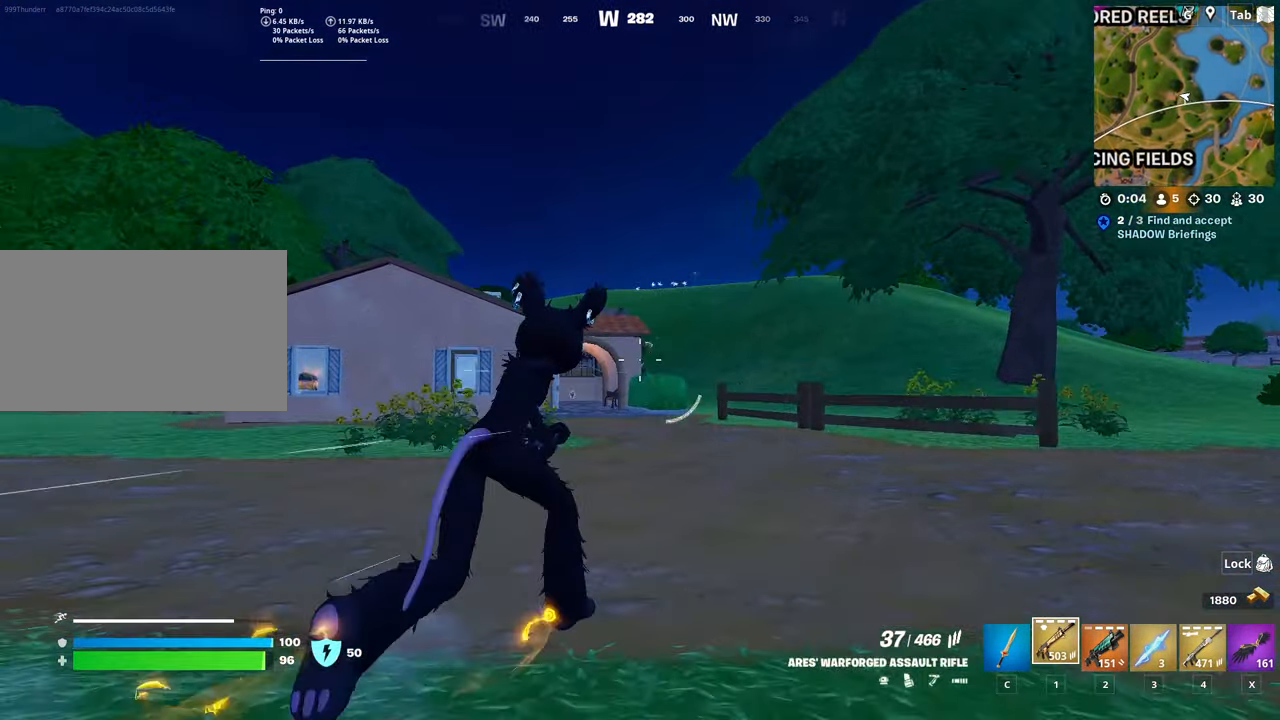
{"keys": ["d", "w"], "mouse": [], "mouse_move": "still", "events": [[184, "4", "down"], [284, "4", "up"], [384, "d", "down"]]}
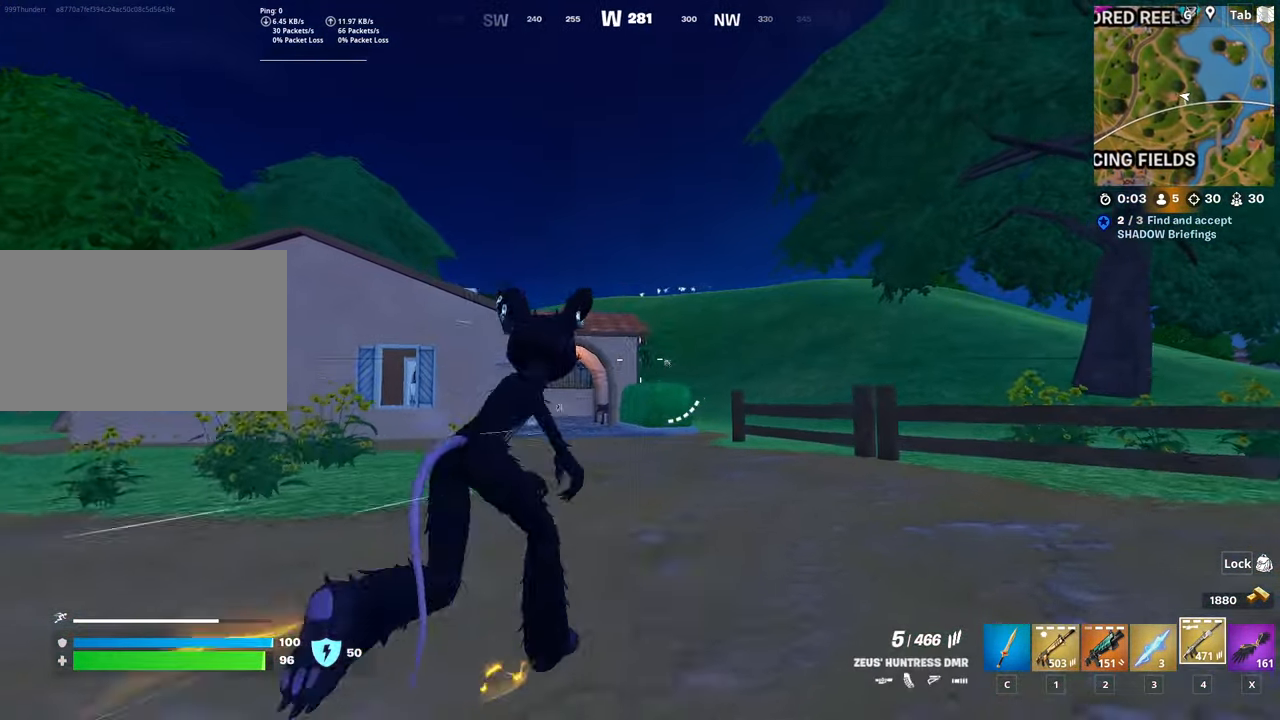
{"keys": ["w"], "mouse": ["right"], "mouse_move": "up-right", "events": [[67, "mouse_right", "down"], [300, "d", "up"]]}
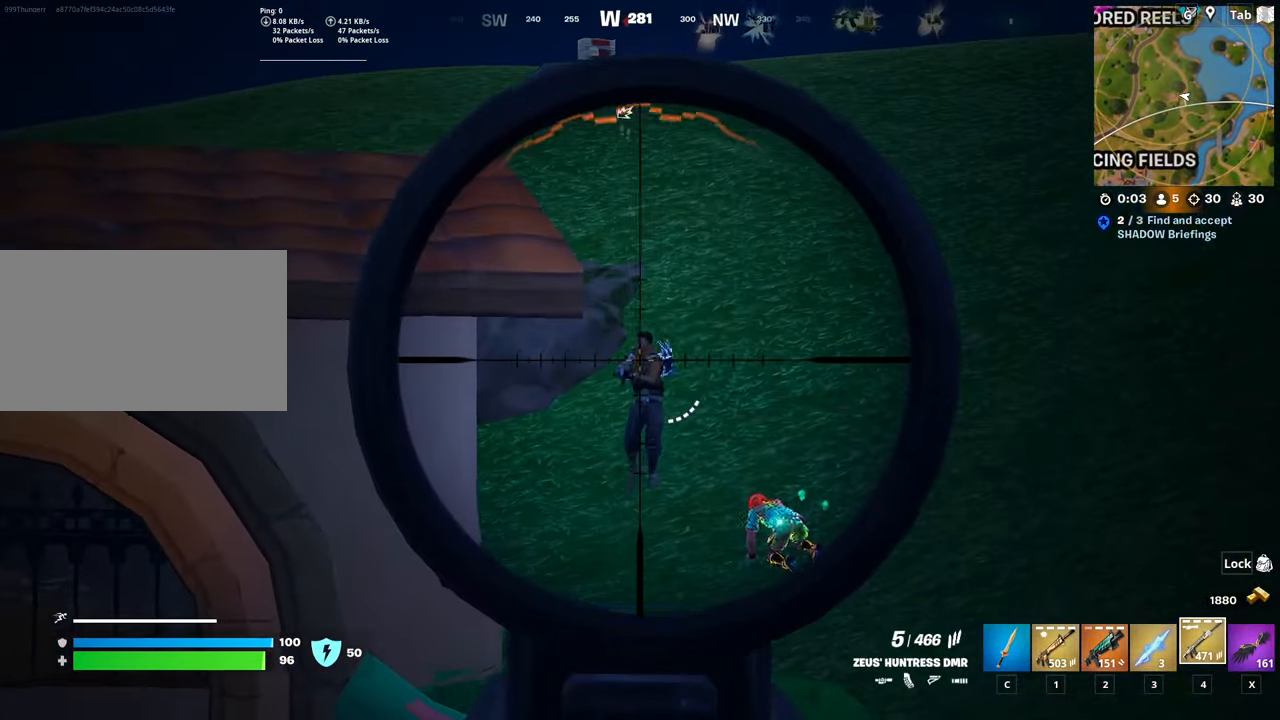
{"keys": ["a", "w"], "mouse": [], "mouse_move": "down-left", "events": [[234, "mouse_left", "down"], [284, "a", "down"], [351, "mouse_left", "up"], [401, "mouse_right", "up"]]}
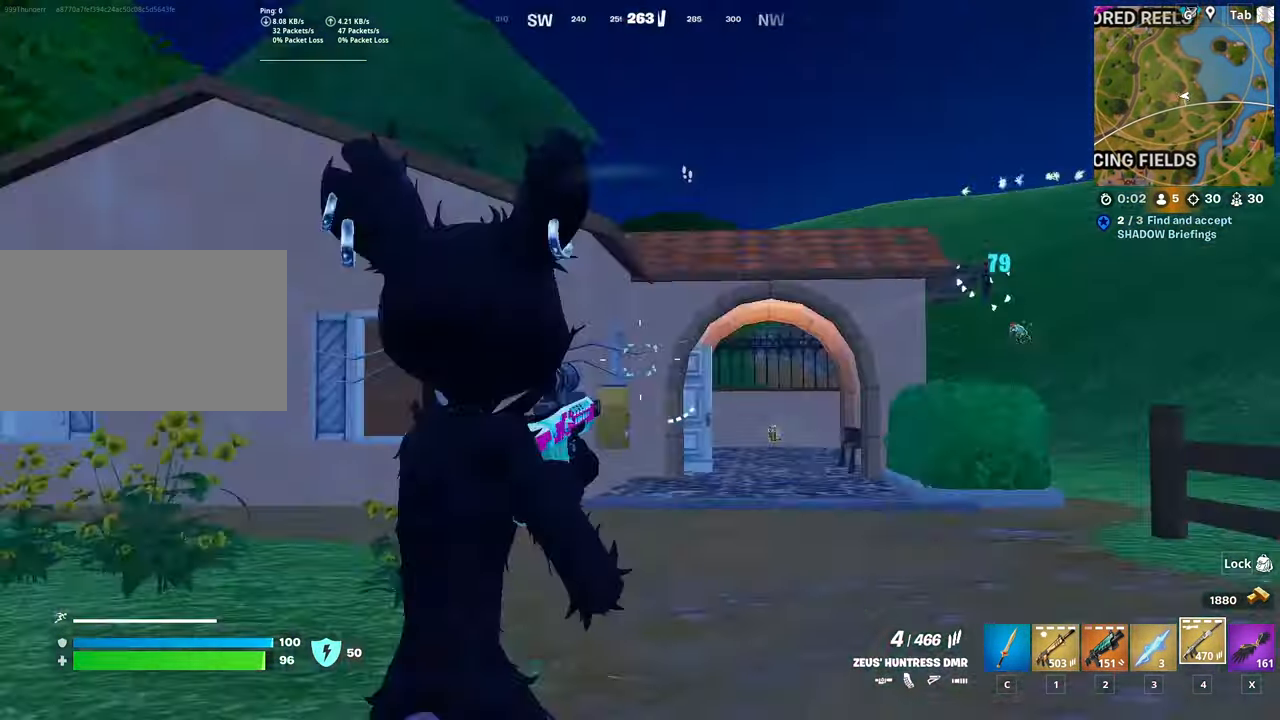
{"keys": ["w"], "mouse": [], "mouse_move": "right", "events": [[150, "a", "up"], [233, "ctrl", "down"], [384, "ctrl", "up"]]}
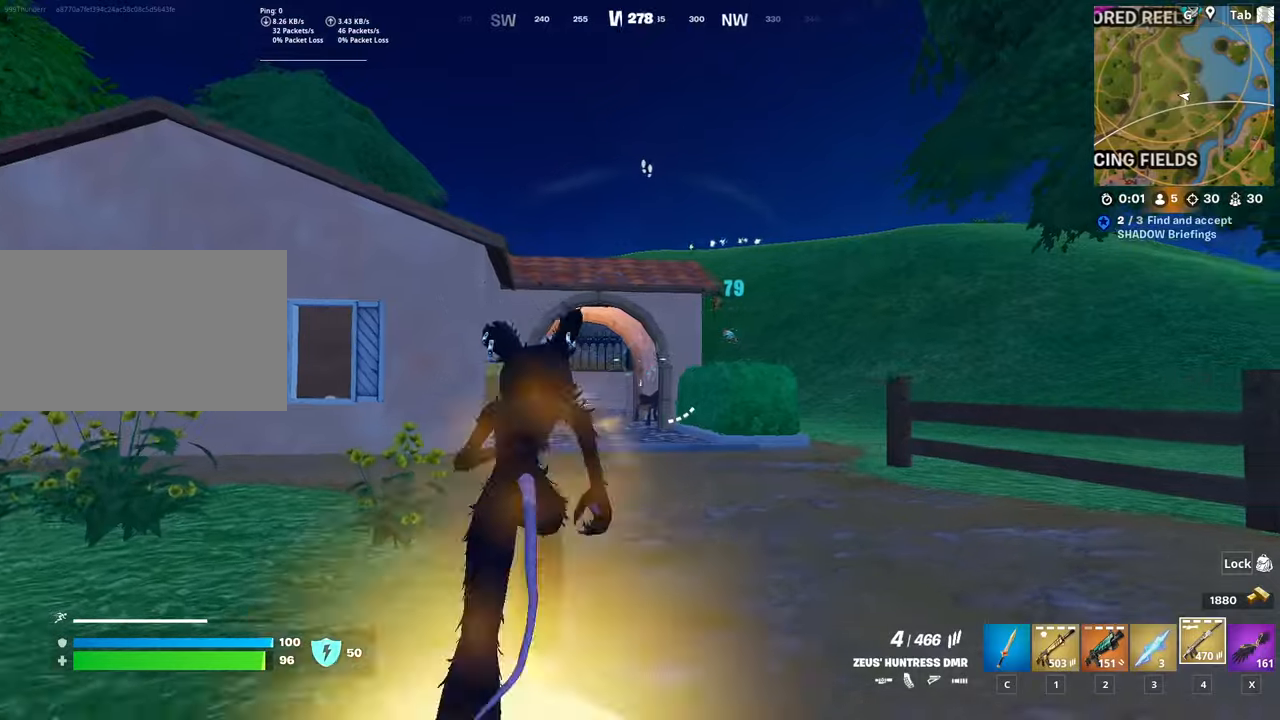
{"keys": ["d", "w"], "mouse": ["right"], "mouse_move": "left", "events": [[16, "a", "down"], [150, "d", "down"], [200, "a", "up"], [350, "mouse_right", "down"]]}
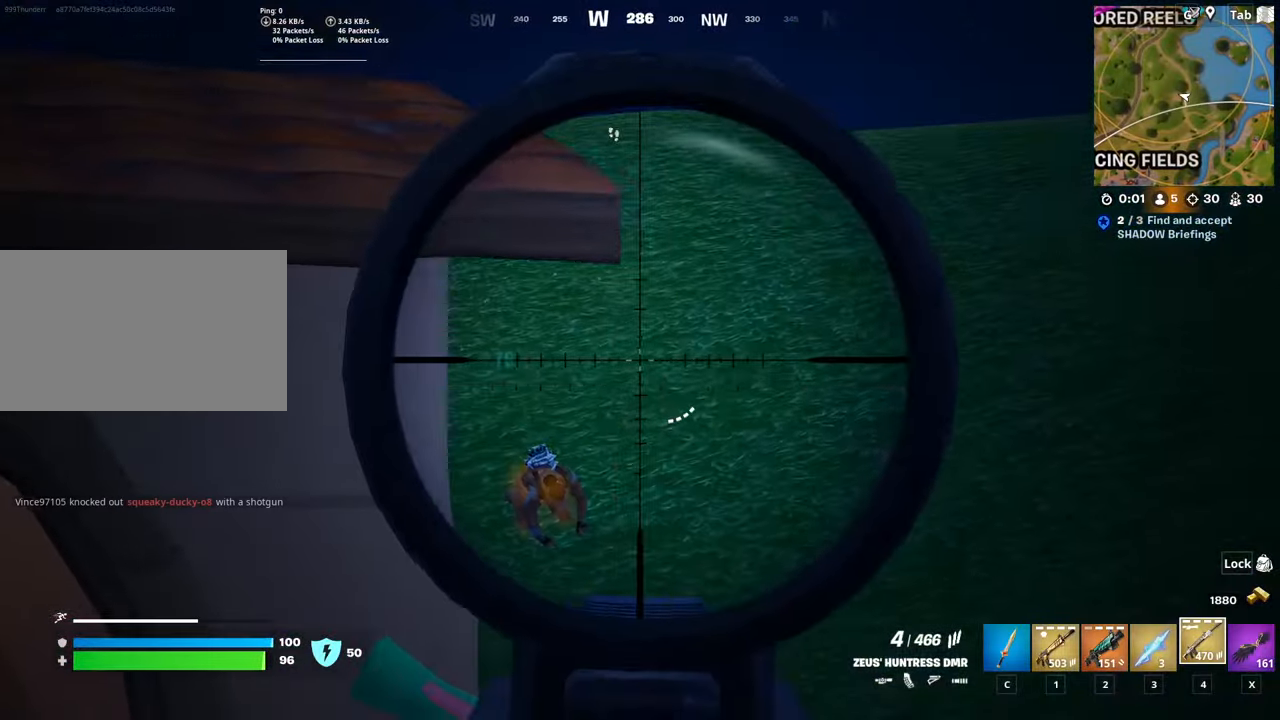
{"keys": ["w"], "mouse": ["right"], "mouse_move": "still", "events": [[184, "d", "up"]]}
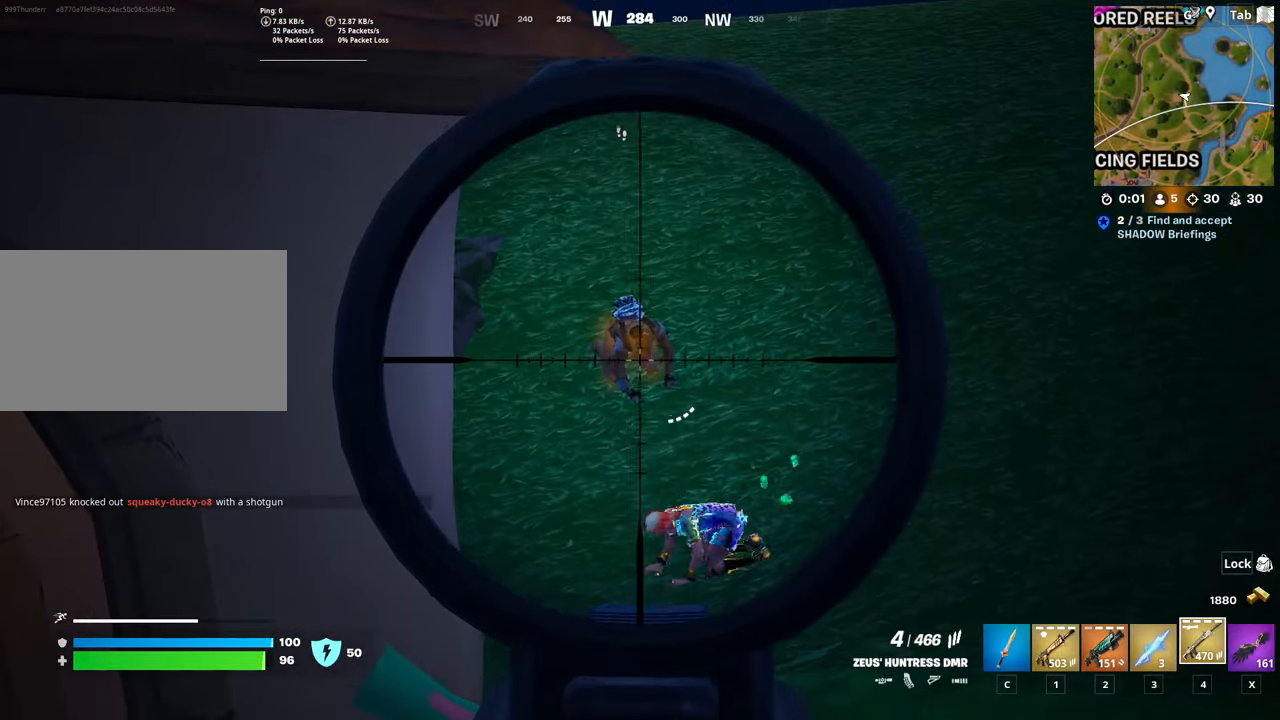
{"keys": ["d", "w"], "mouse": [], "mouse_move": "down-left", "events": [[100, "mouse_right", "up"], [250, "a", "down"], [367, "d", "down"], [417, "a", "up"]]}
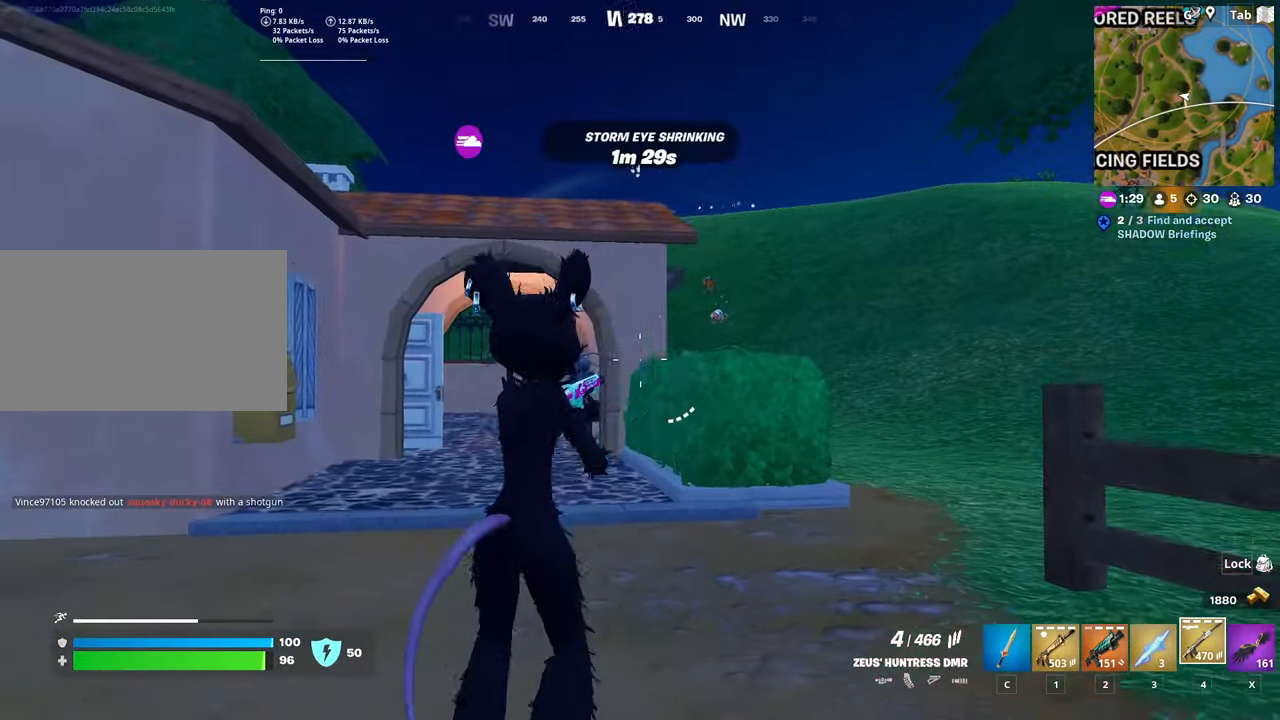
{"keys": ["d", "w"], "mouse": [], "mouse_move": "left", "events": []}
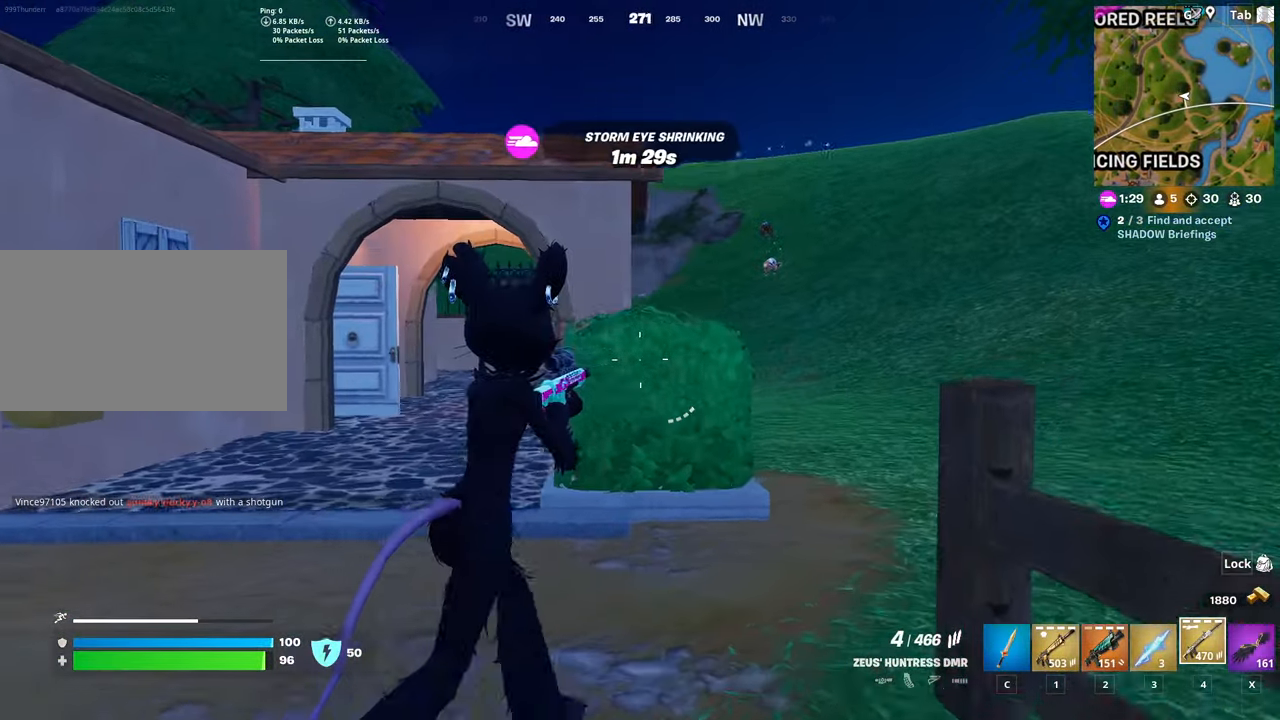
{"keys": ["d", "w"], "mouse": ["right"], "mouse_move": "up", "events": [[234, "d", "up"], [334, "d", "down"], [434, "mouse_right", "down"]]}
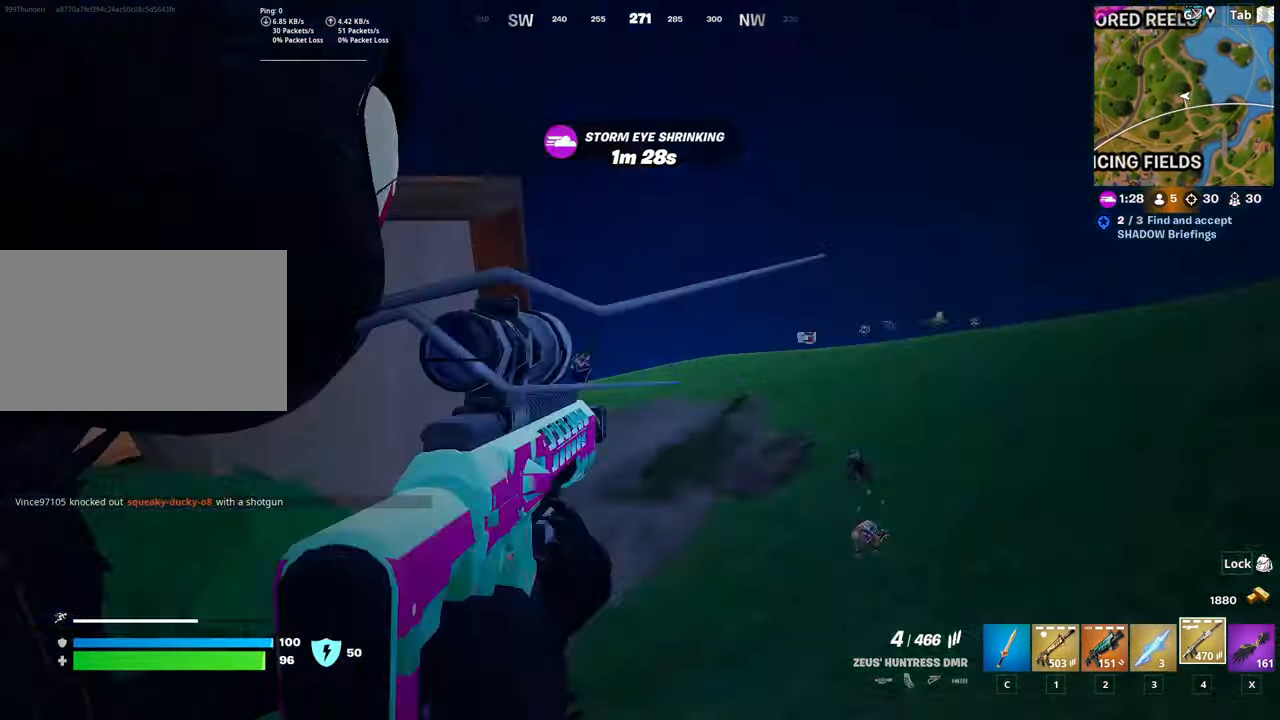
{"keys": ["d"], "mouse": ["right"], "mouse_move": "down", "events": [[66, "d", "up"], [166, "w", "up"], [200, "d", "down"]]}
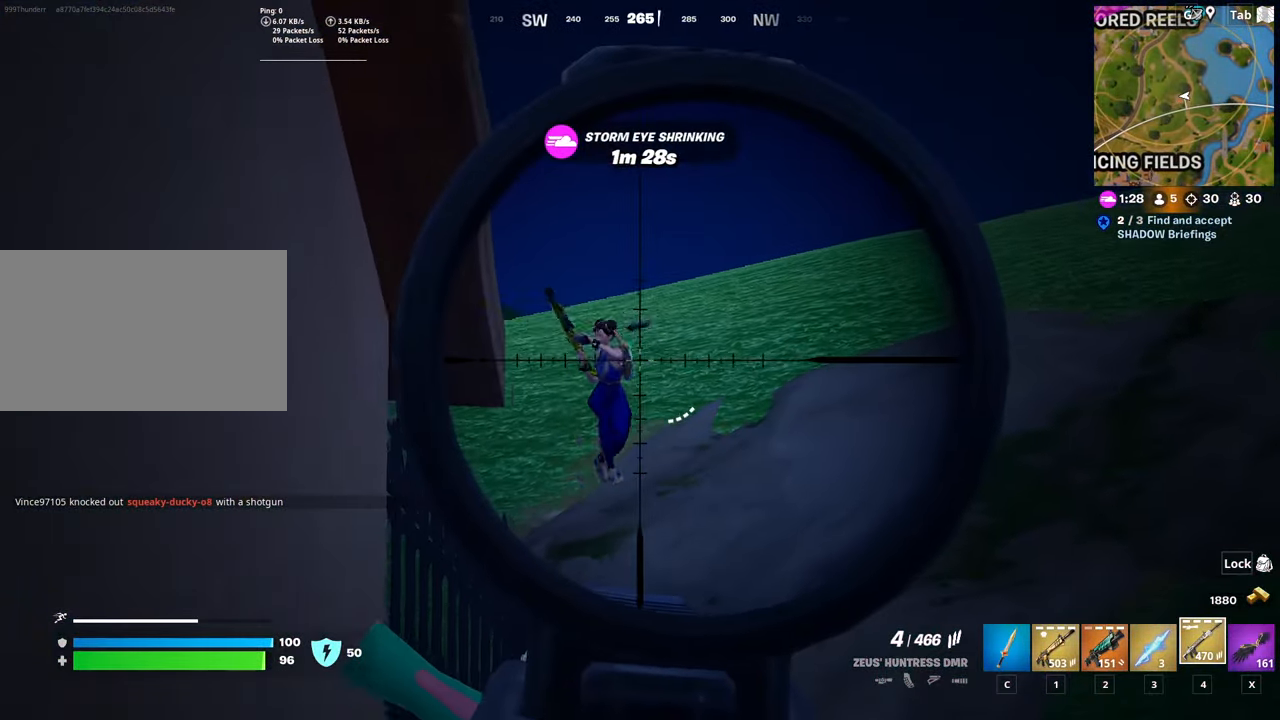
{"keys": ["1", "d", "w"], "mouse": [], "mouse_move": "still", "events": [[134, "w", "down"], [317, "mouse_left", "down"], [401, "mouse_left", "up"], [451, "1", "down"], [451, "mouse_right", "up"]]}
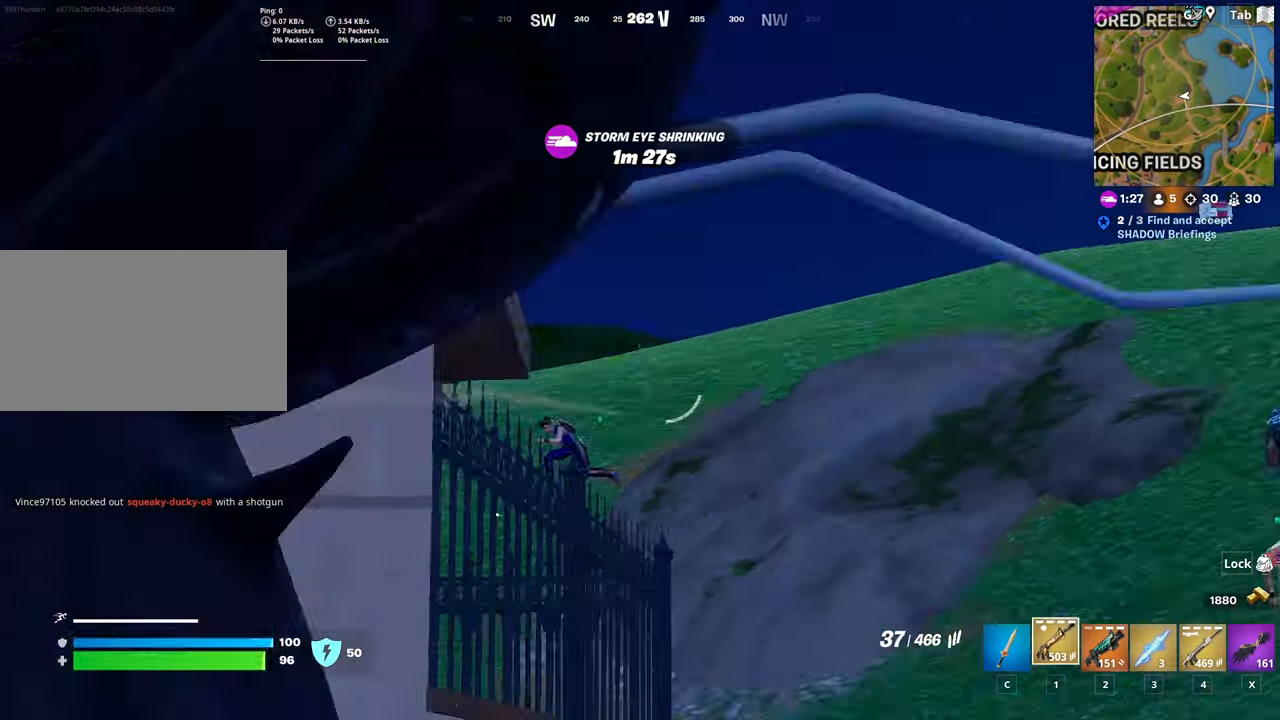
{"keys": ["d", "w"], "mouse": ["right"], "mouse_move": "still", "events": [[100, "1", "up"], [283, "mouse_right", "down"]]}
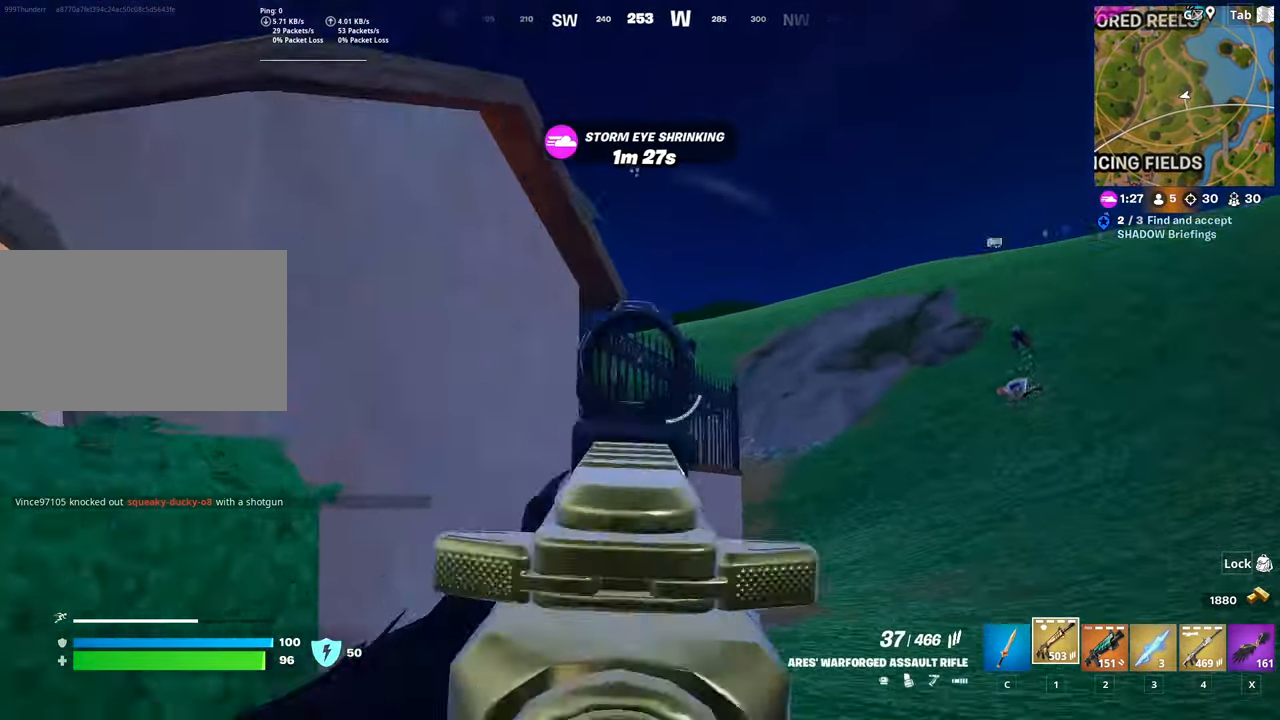
{"keys": ["space", "w"], "mouse": [], "mouse_move": "still", "events": [[117, "d", "up"], [117, "mouse_right", "up"], [200, "ctrl", "down"], [384, "ctrl", "up"], [384, "space", "down"]]}
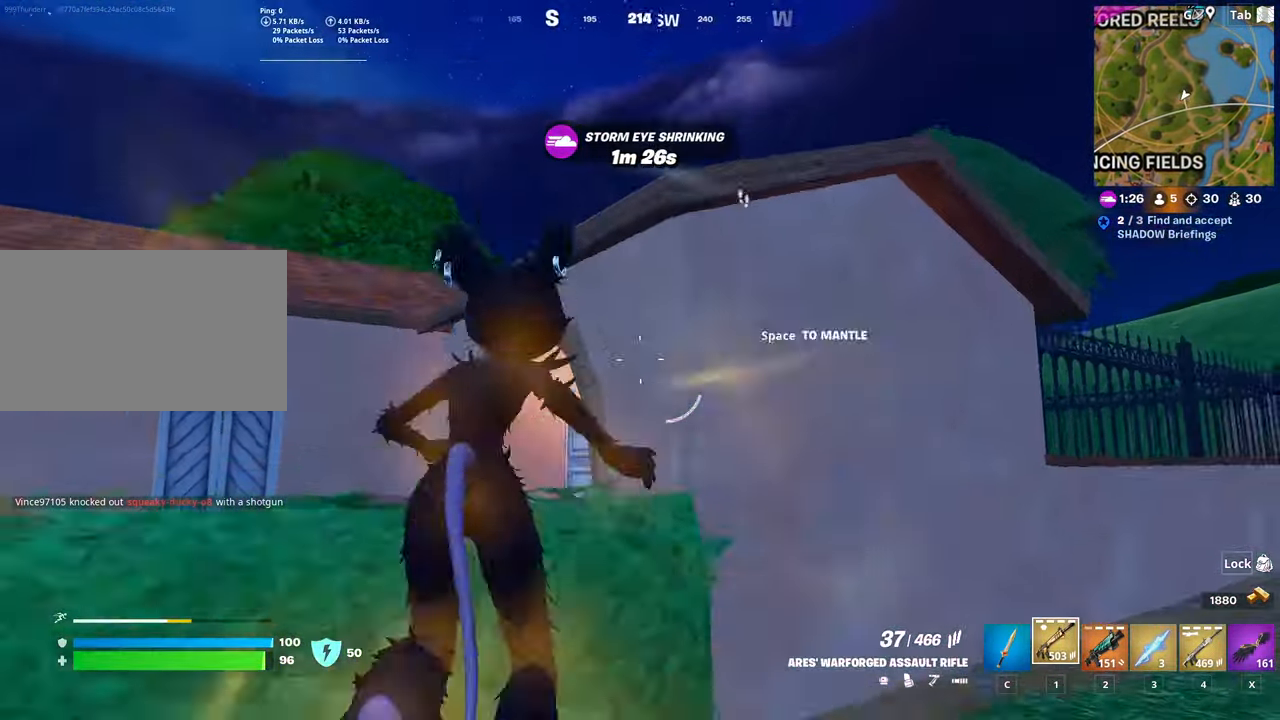
{"keys": ["w"], "mouse": [], "mouse_move": "right", "events": [[83, "space", "up"], [183, "space", "down"], [417, "space", "up"]]}
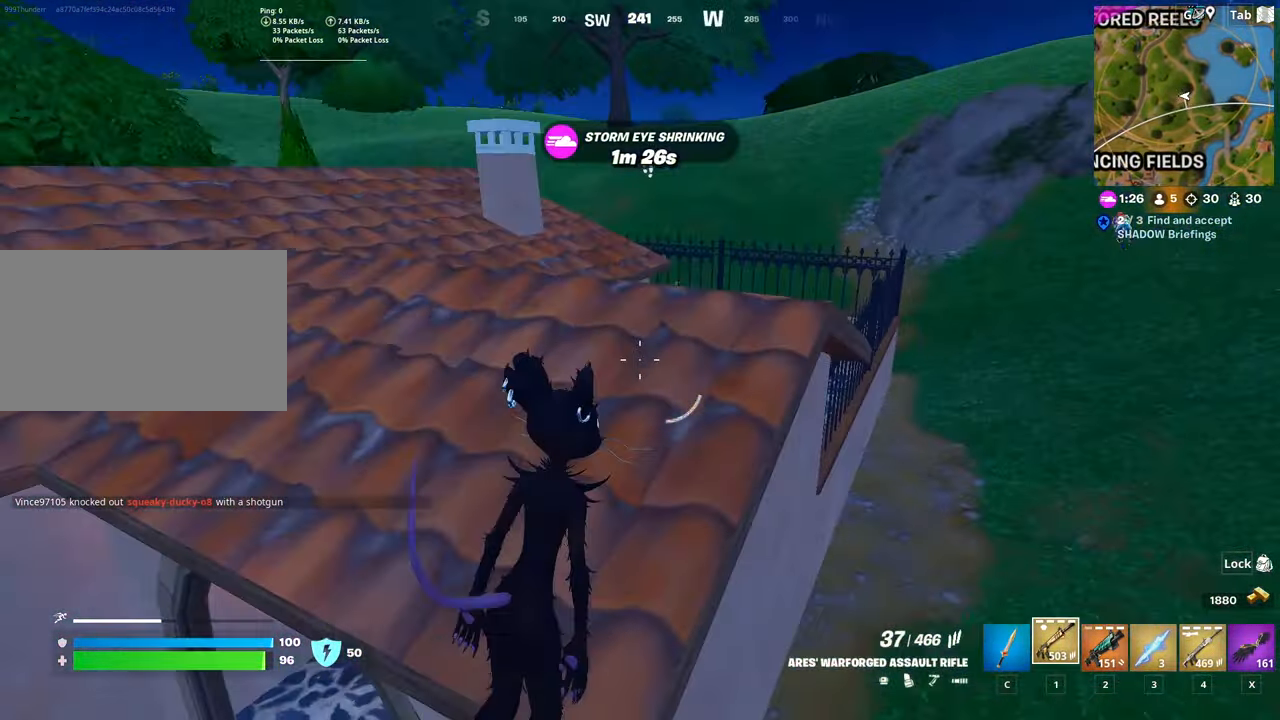
{"keys": ["w"], "mouse": [], "mouse_move": "left", "events": []}
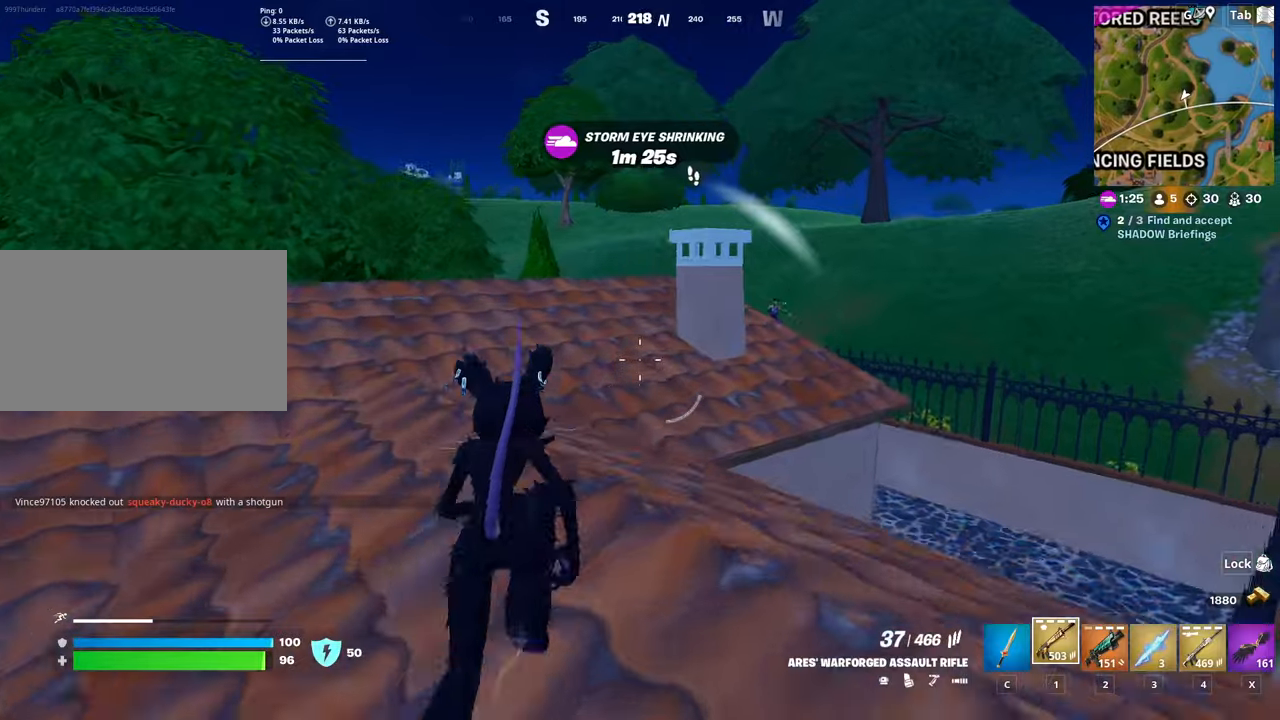
{"keys": ["space", "w"], "mouse": [], "mouse_move": "down-right", "events": [[250, "2", "down"], [401, "2", "up"], [451, "space", "down"]]}
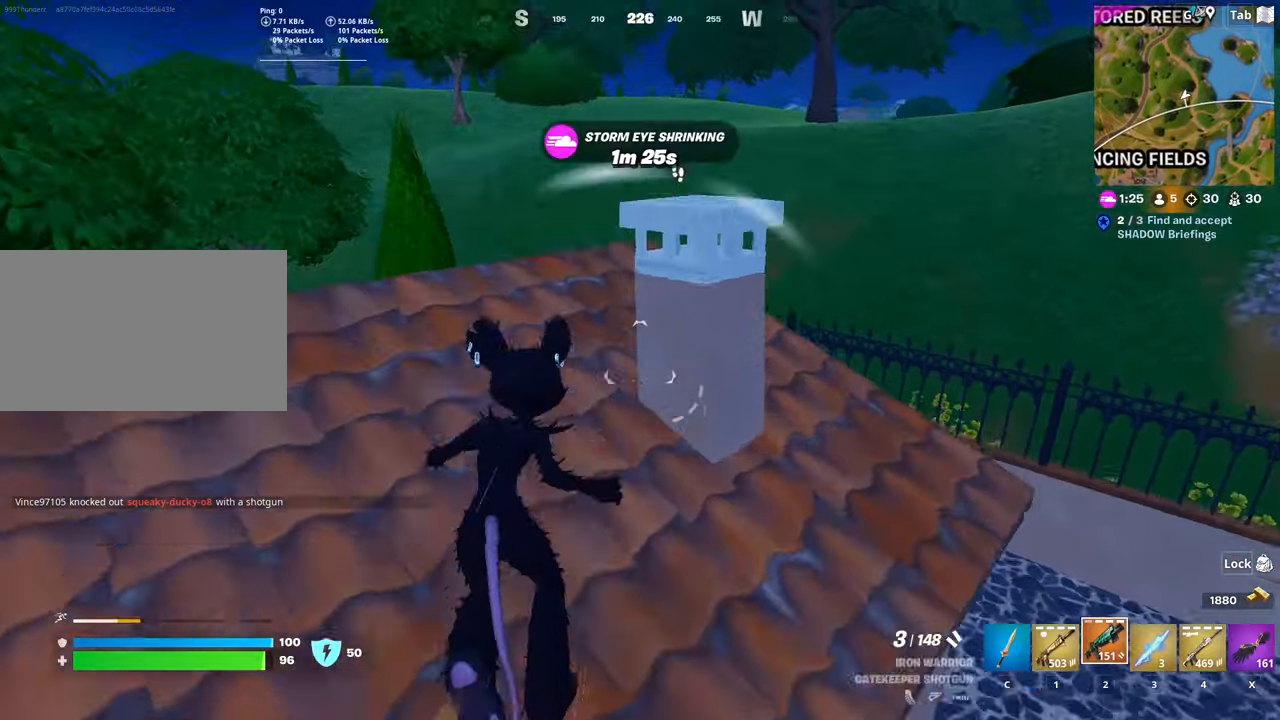
{"keys": ["a"], "mouse": [], "mouse_move": "left", "events": [[33, "w", "up"], [166, "space", "up"], [216, "a", "down"]]}
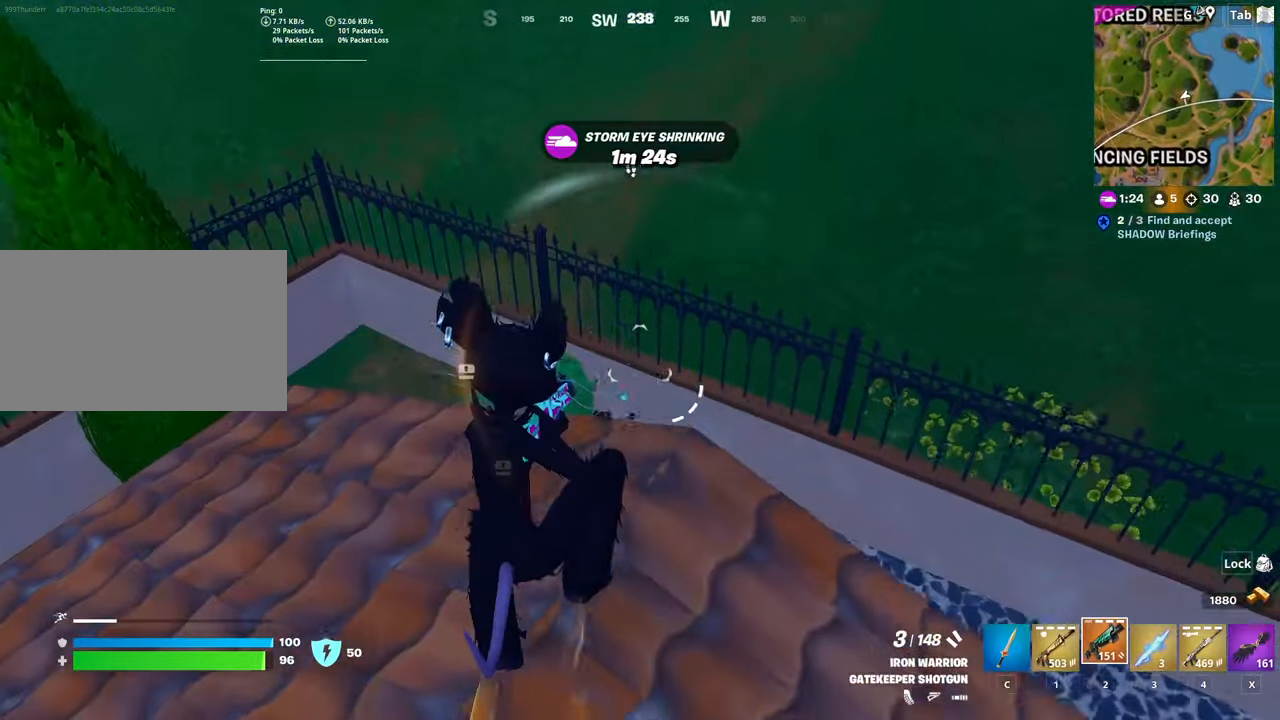
{"keys": ["d"], "mouse": [], "mouse_move": "left", "events": [[200, "w", "down"], [284, "a", "up"], [284, "d", "down"], [384, "w", "up"]]}
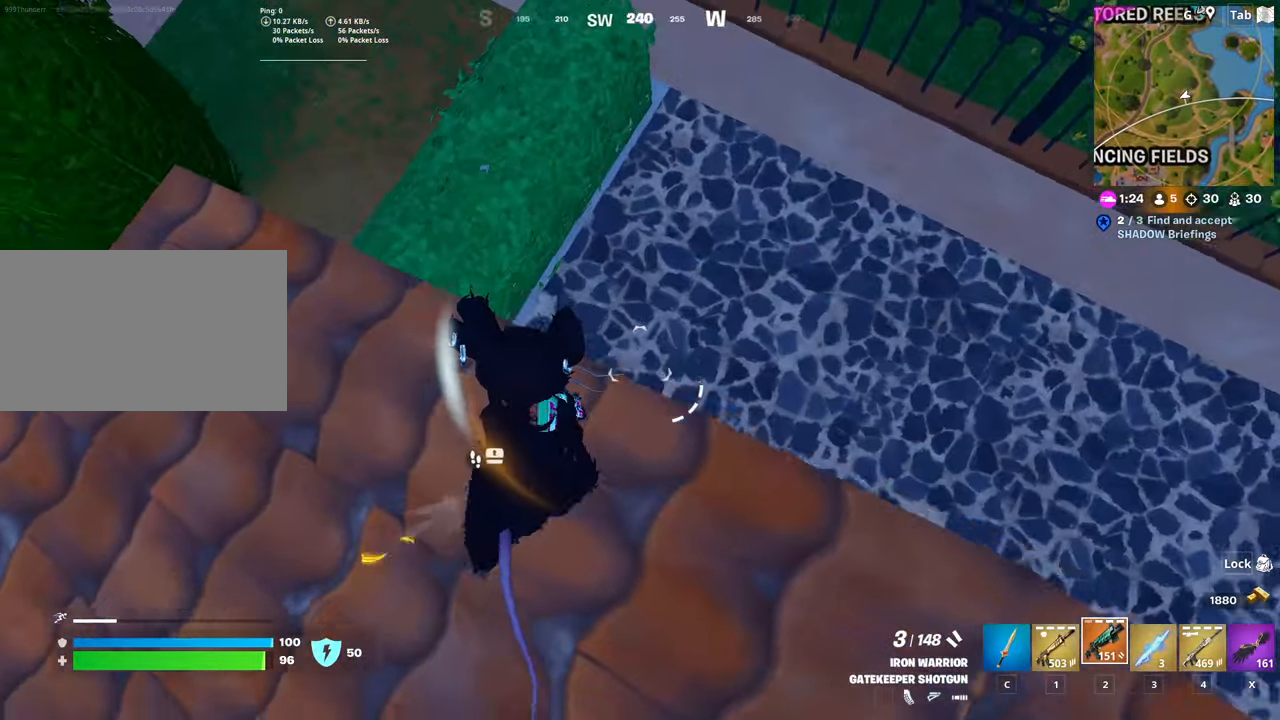
{"keys": ["d", "s"], "mouse": [], "mouse_move": "up", "events": [[16, "s", "down"], [216, "a", "down"], [216, "d", "up"], [350, "a", "up"], [350, "d", "down"]]}
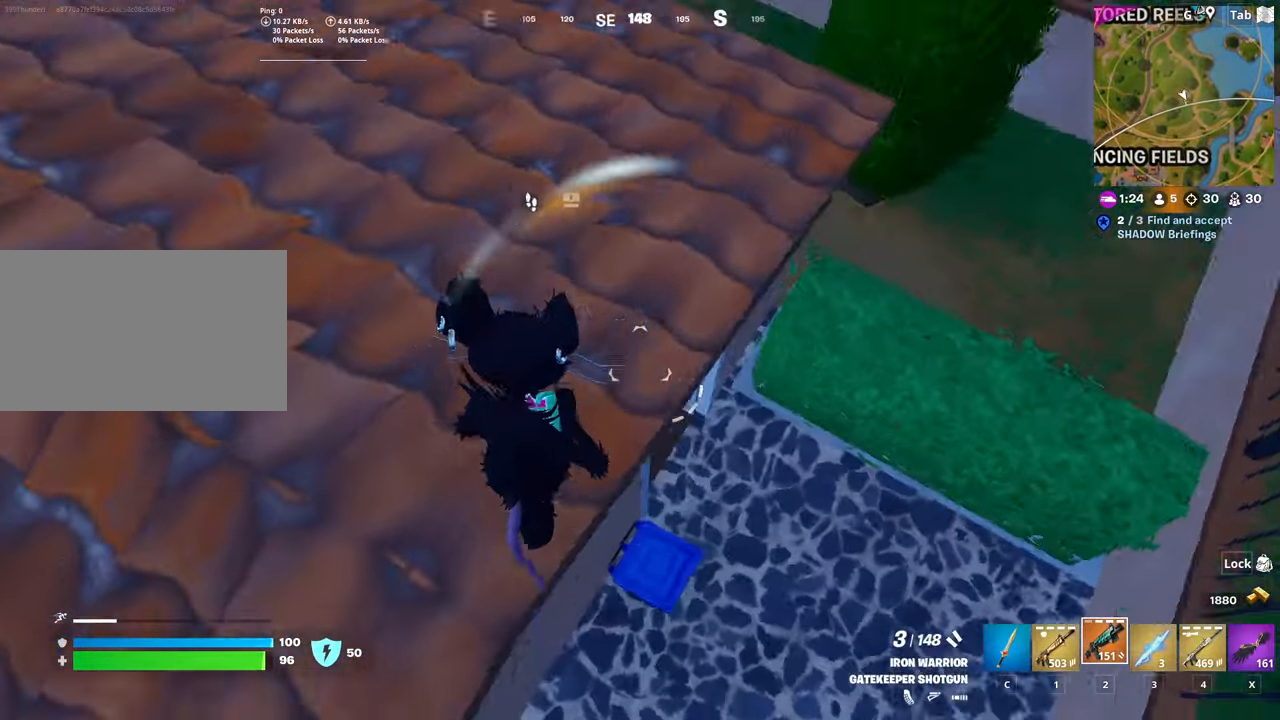
{"keys": ["w"], "mouse": [], "mouse_move": "still", "events": [[33, "s", "up"], [317, "w", "down"], [467, "d", "up"]]}
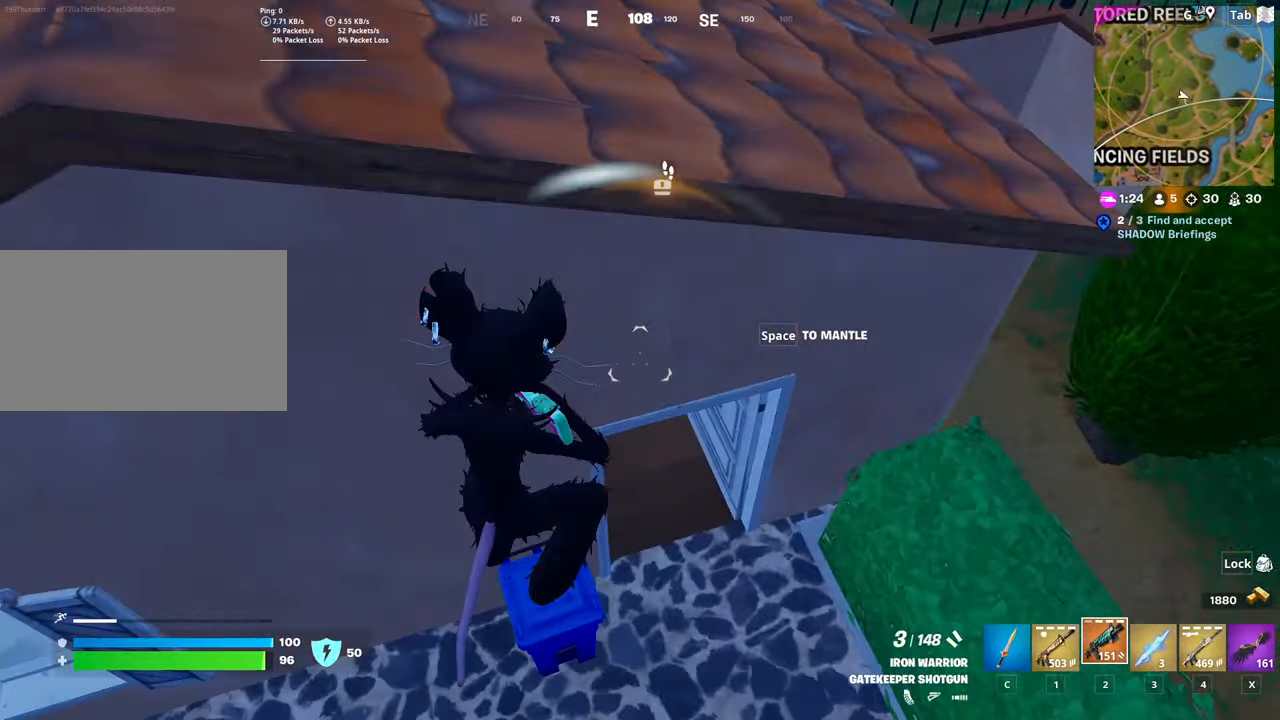
{"keys": ["a", "w"], "mouse": [], "mouse_move": "right", "events": [[183, "a", "down"]]}
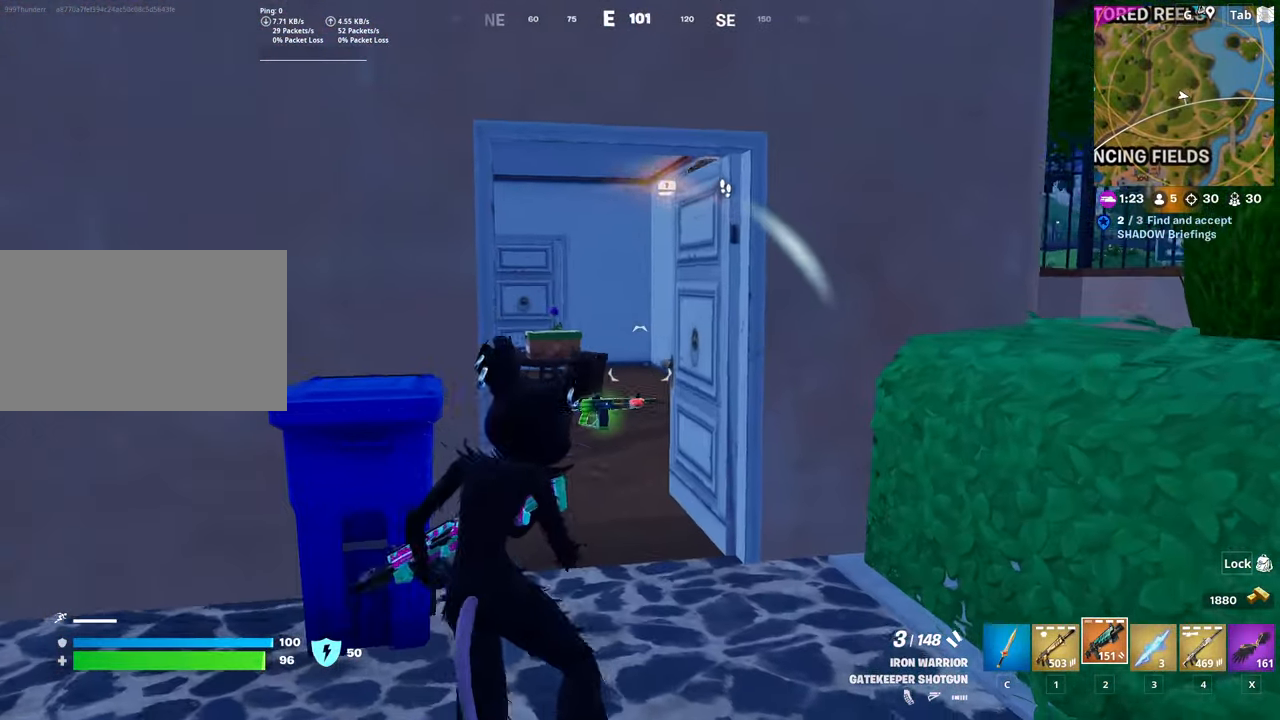
{"keys": ["a"], "mouse": [], "mouse_move": "right", "events": [[17, "w", "up"]]}
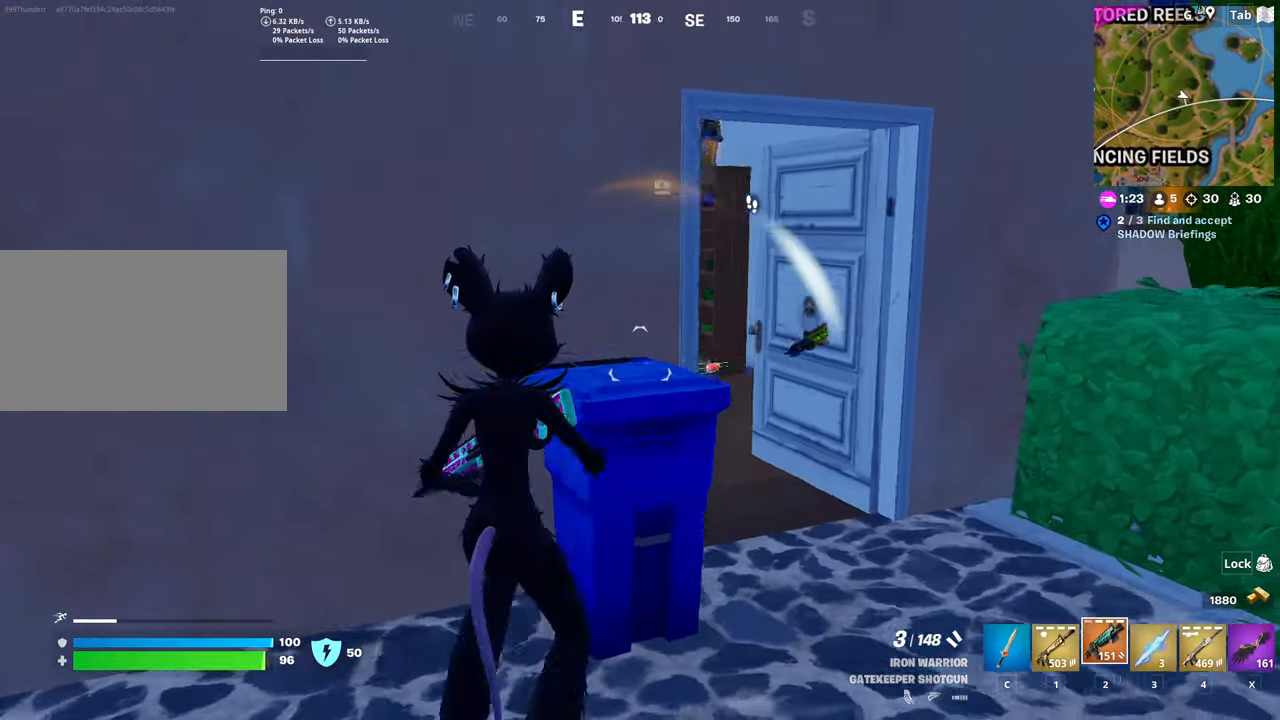
{"keys": ["ctrl", "d", "w"], "mouse": [], "mouse_move": "right", "events": [[83, "d", "down"], [83, "w", "down"], [133, "a", "up"], [133, "w", "up"], [450, "w", "down"], [500, "ctrl", "down"]]}
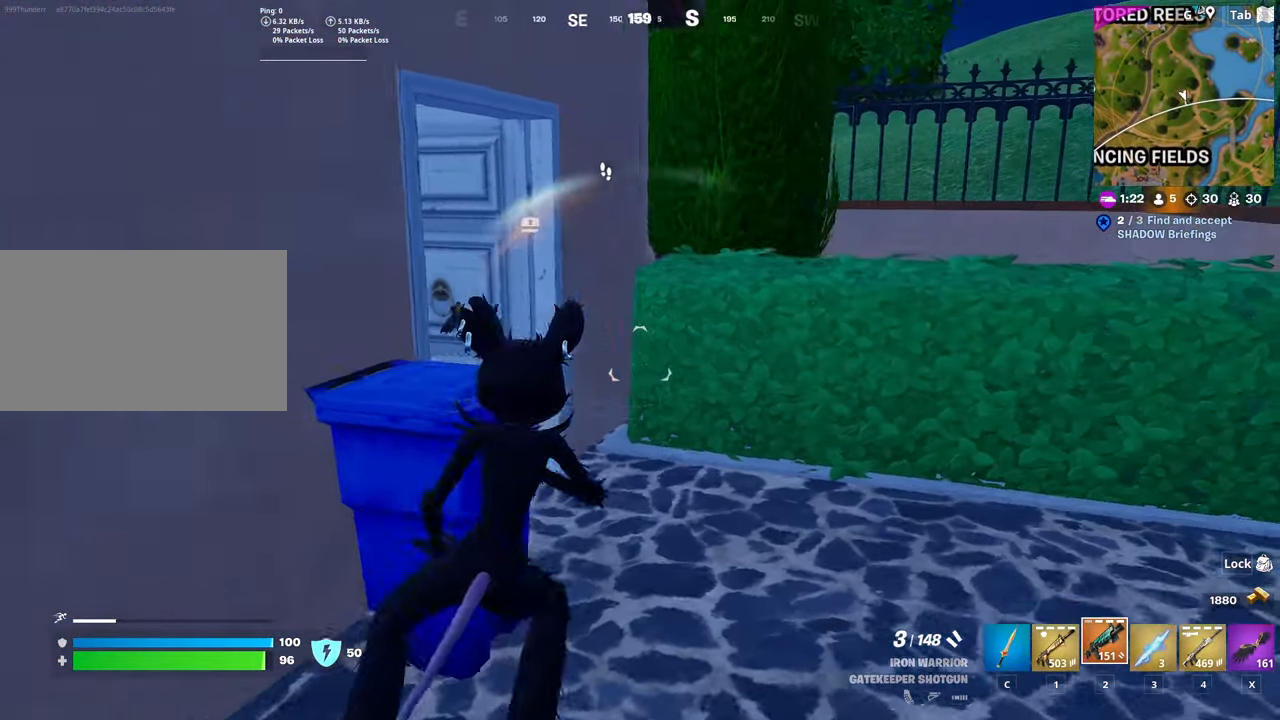
{"keys": ["w"], "mouse": [], "mouse_move": "left", "events": [[200, "space", "down"], [234, "ctrl", "up"], [284, "d", "up"], [384, "space", "up"]]}
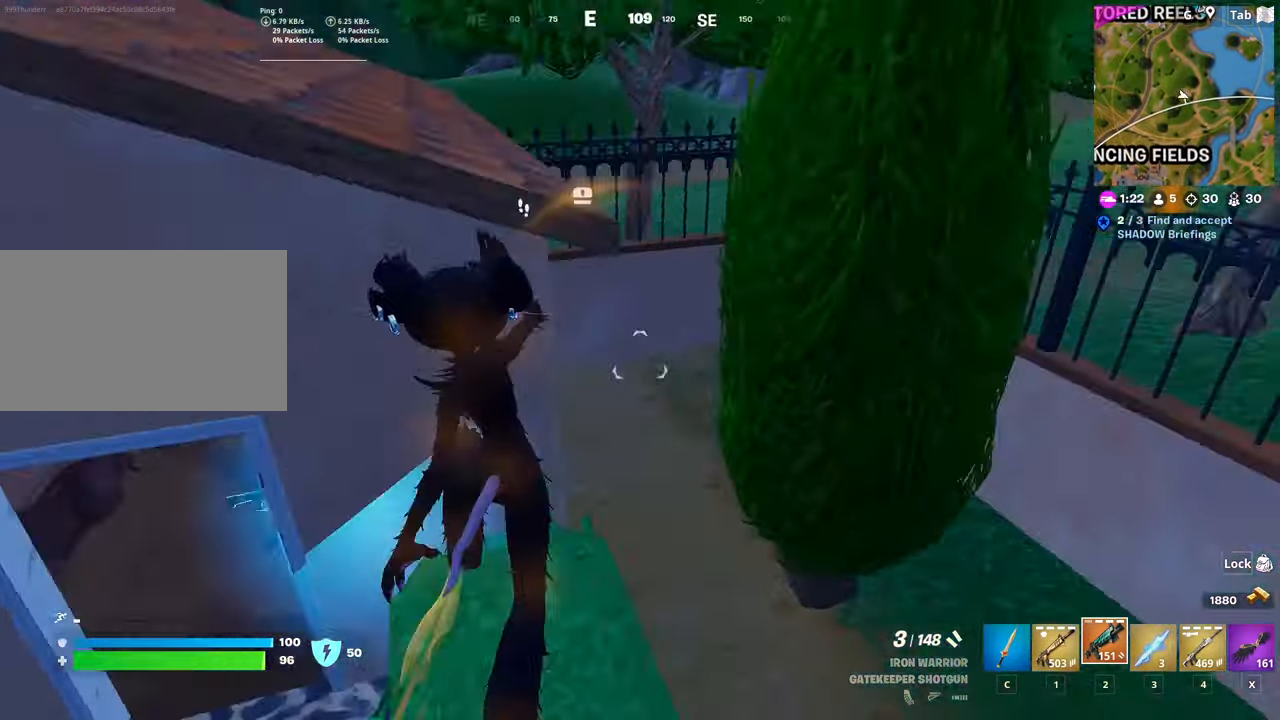
{"keys": ["a"], "mouse": [], "mouse_move": "up", "events": [[116, "a", "down"], [483, "w", "up"]]}